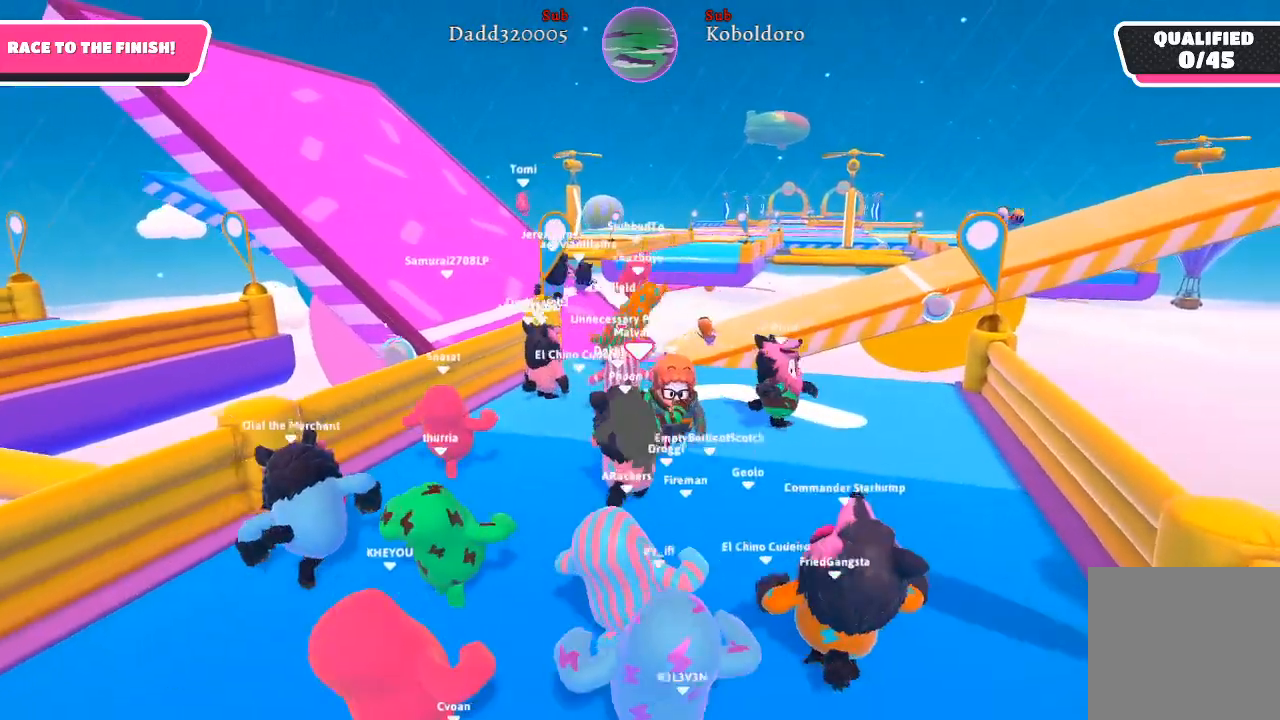
Gameplay with a controller (Xbox layout); each line is a JSON object with the inputs held at the frame after it. "events" lists button and stick changes between this image and that frame as [ms after this image, input, new state], when the widget could be followed in between. Not read: L3 R3.
{"buttons": [], "left_stick": "up", "right_stick": "left", "events": [[367, "right_stick", "left"]]}
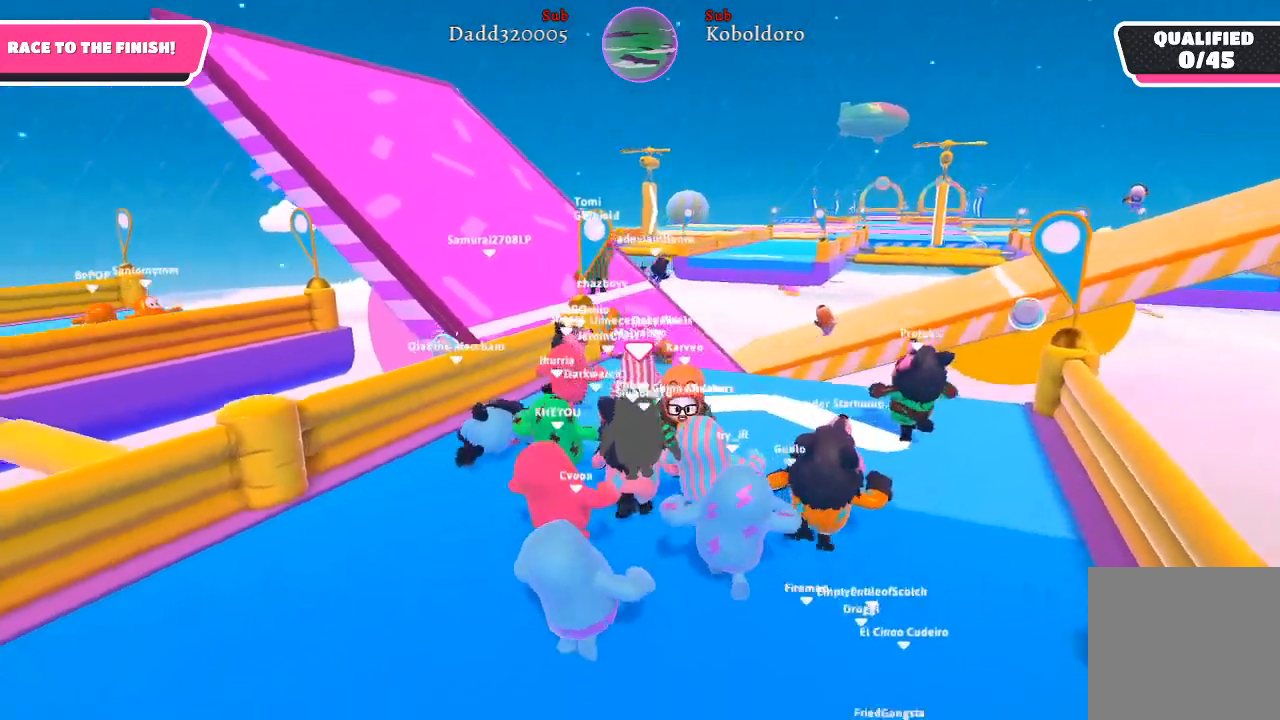
{"buttons": [], "left_stick": "up", "right_stick": "up-right", "events": [[483, "right_stick", "up-right"]]}
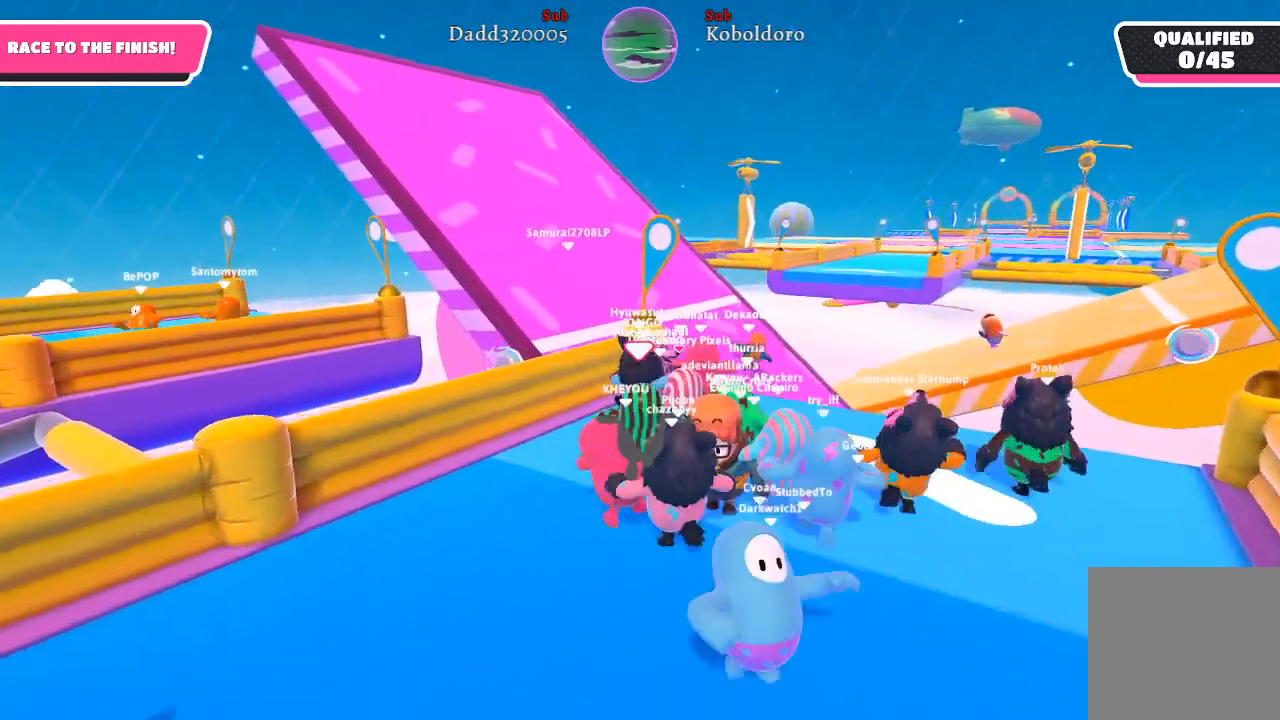
{"buttons": [], "left_stick": "up", "right_stick": "center", "events": [[150, "right_stick", "center"]]}
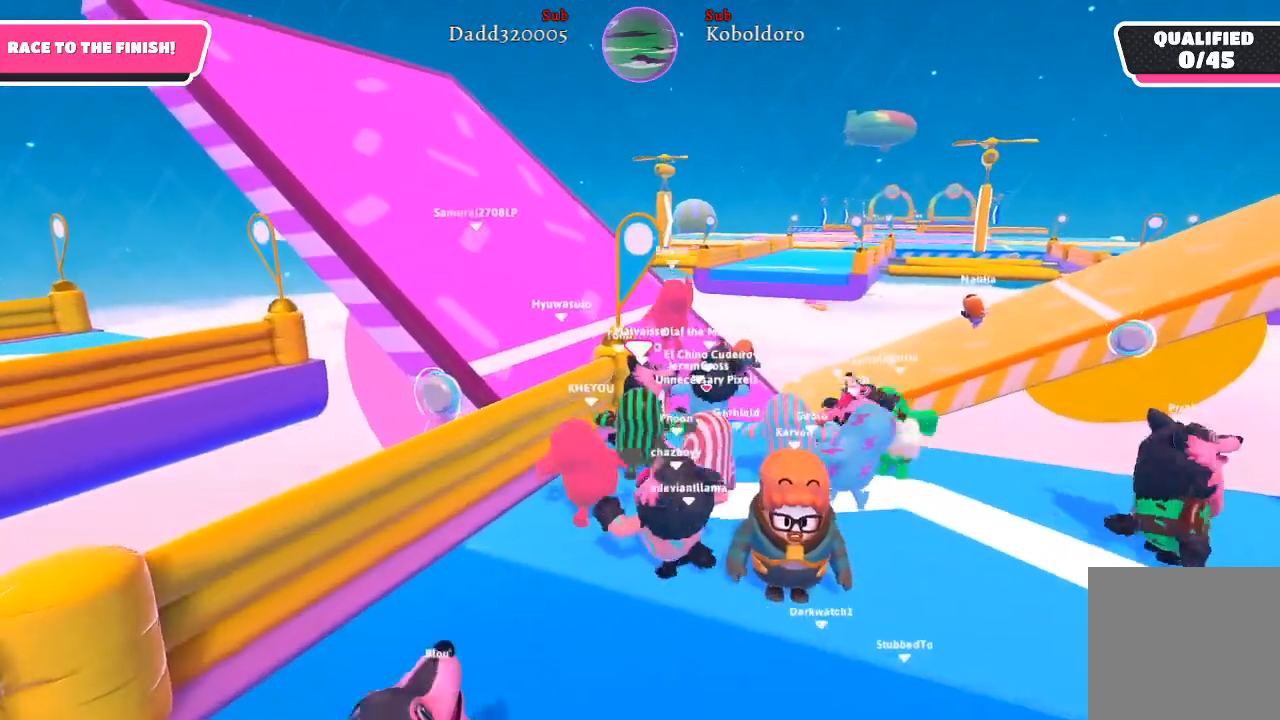
{"buttons": [], "left_stick": "up", "right_stick": "center", "events": []}
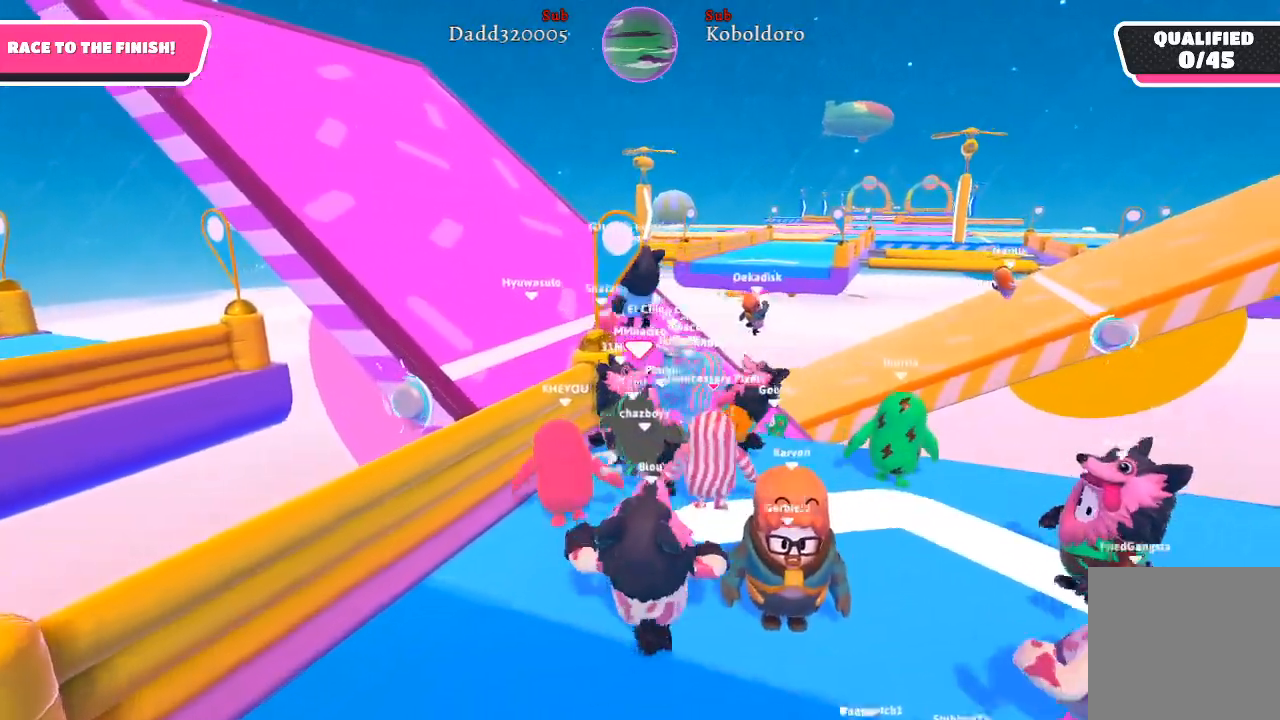
{"buttons": ["A"], "left_stick": "up-left", "right_stick": "center", "events": [[300, "left_stick", "up-left"], [317, "A", "down"]]}
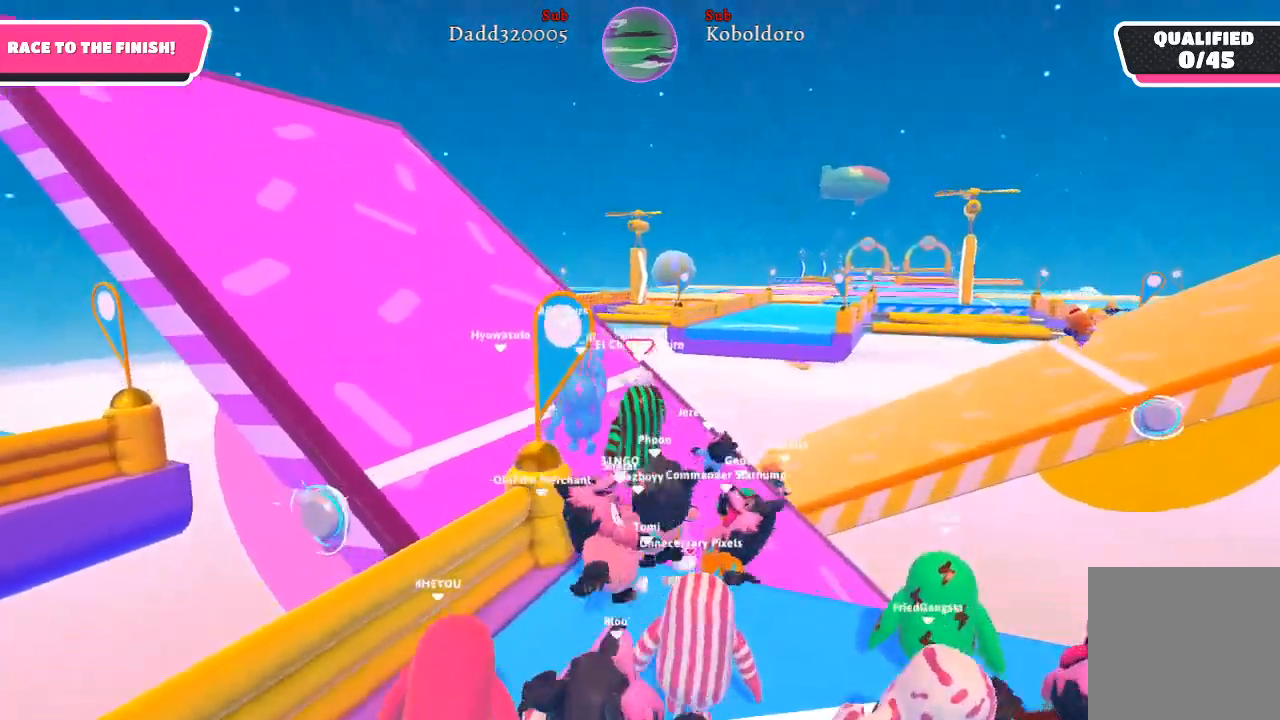
{"buttons": [], "left_stick": "up-left", "right_stick": "center", "events": [[17, "A", "up"]]}
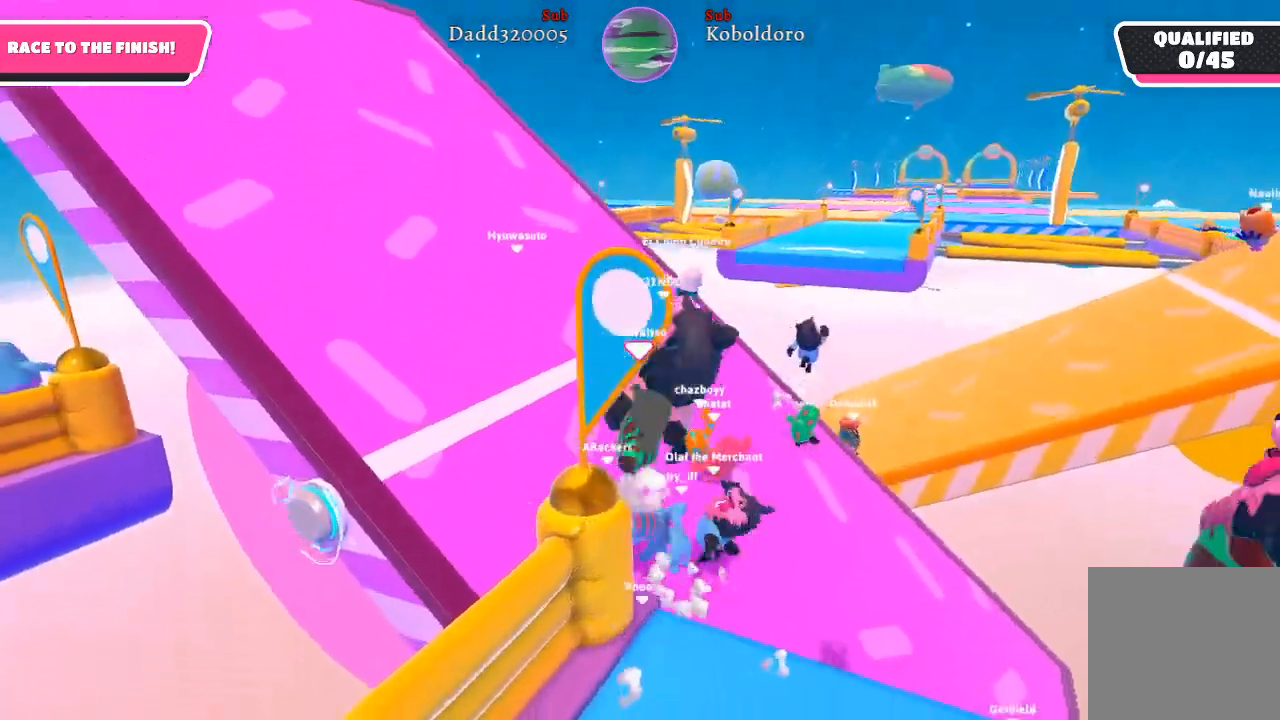
{"buttons": [], "left_stick": "up-left", "right_stick": "left", "events": [[367, "right_stick", "left"]]}
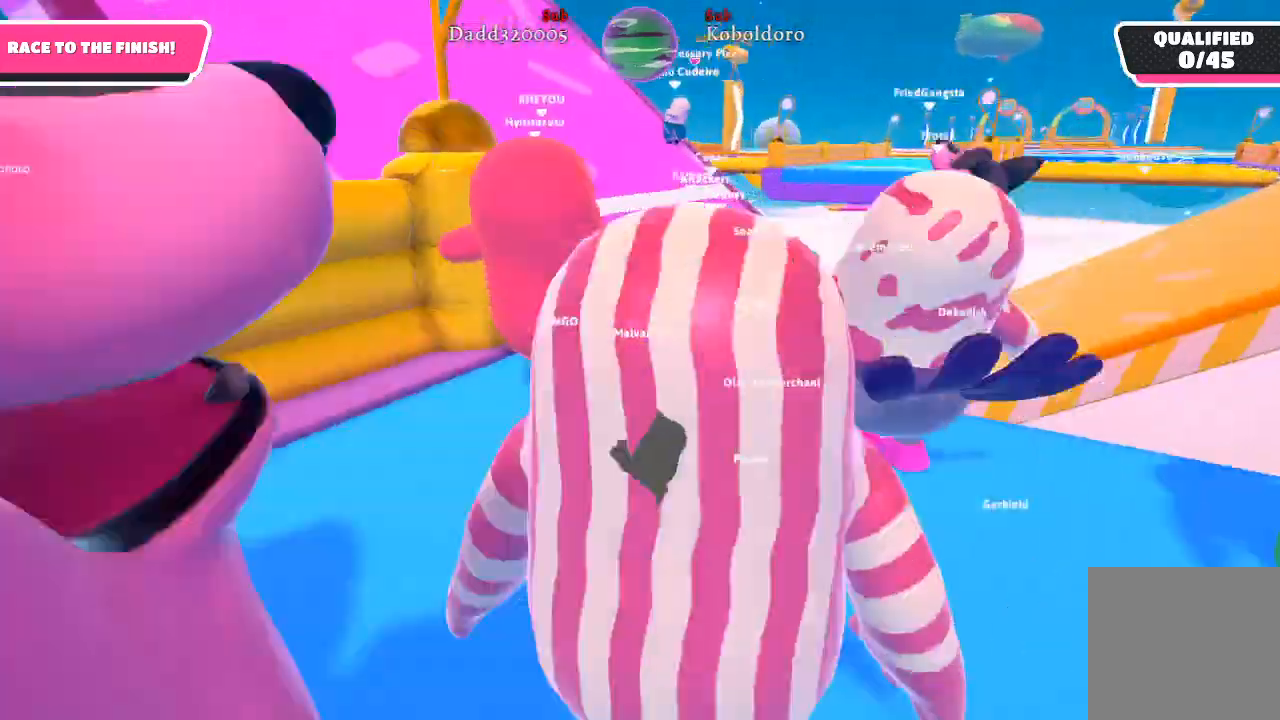
{"buttons": [], "left_stick": "up-left", "right_stick": "left", "events": []}
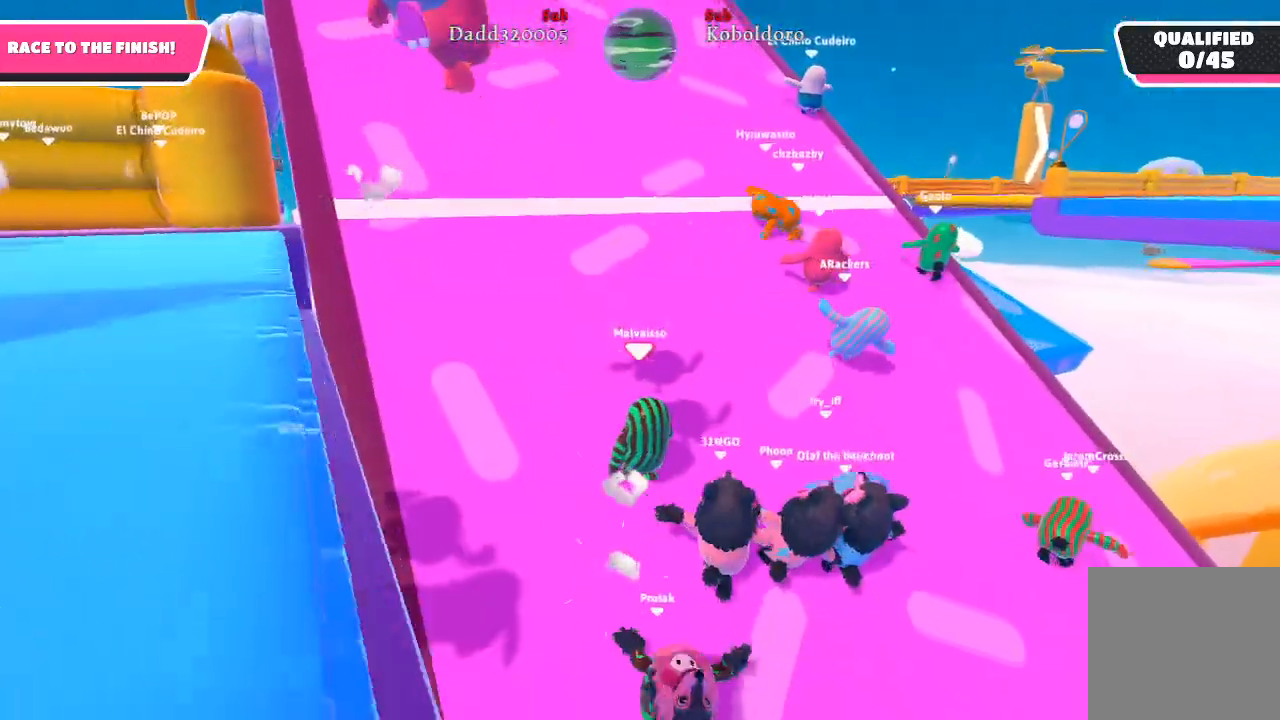
{"buttons": [], "left_stick": "up-left", "right_stick": "center", "events": [[117, "right_stick", "center"]]}
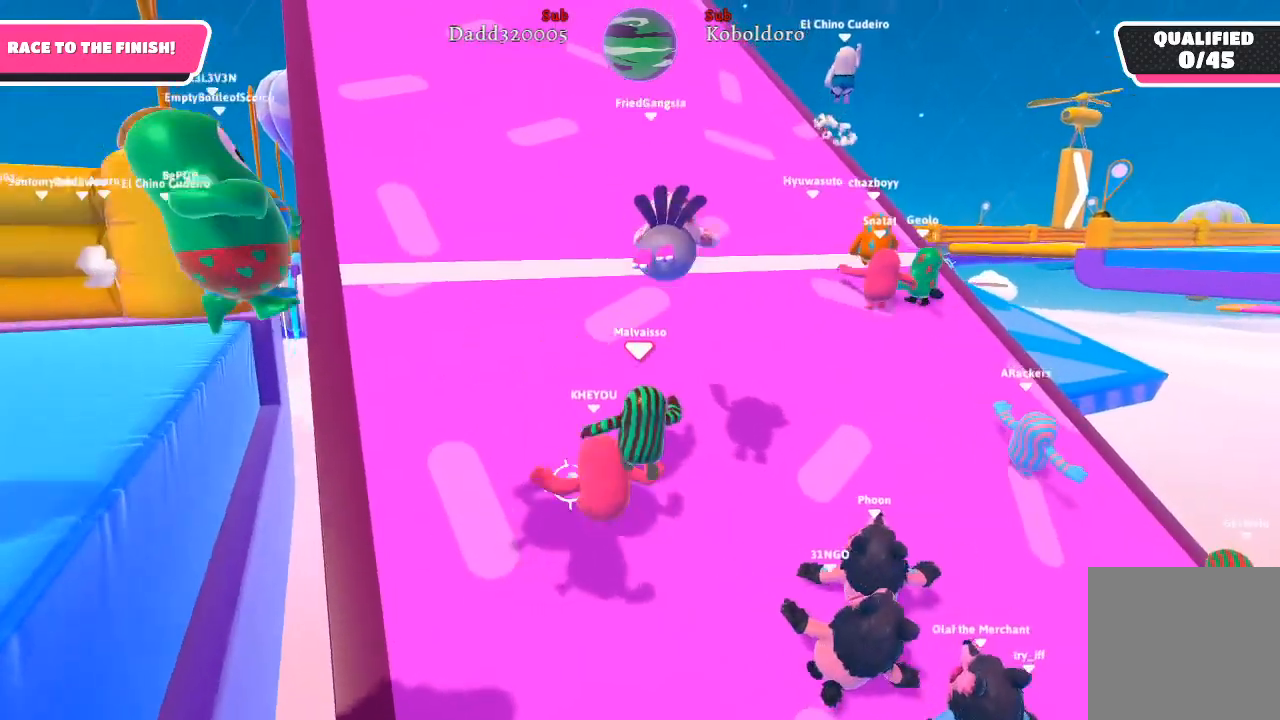
{"buttons": [], "left_stick": "up-left", "right_stick": "center", "events": []}
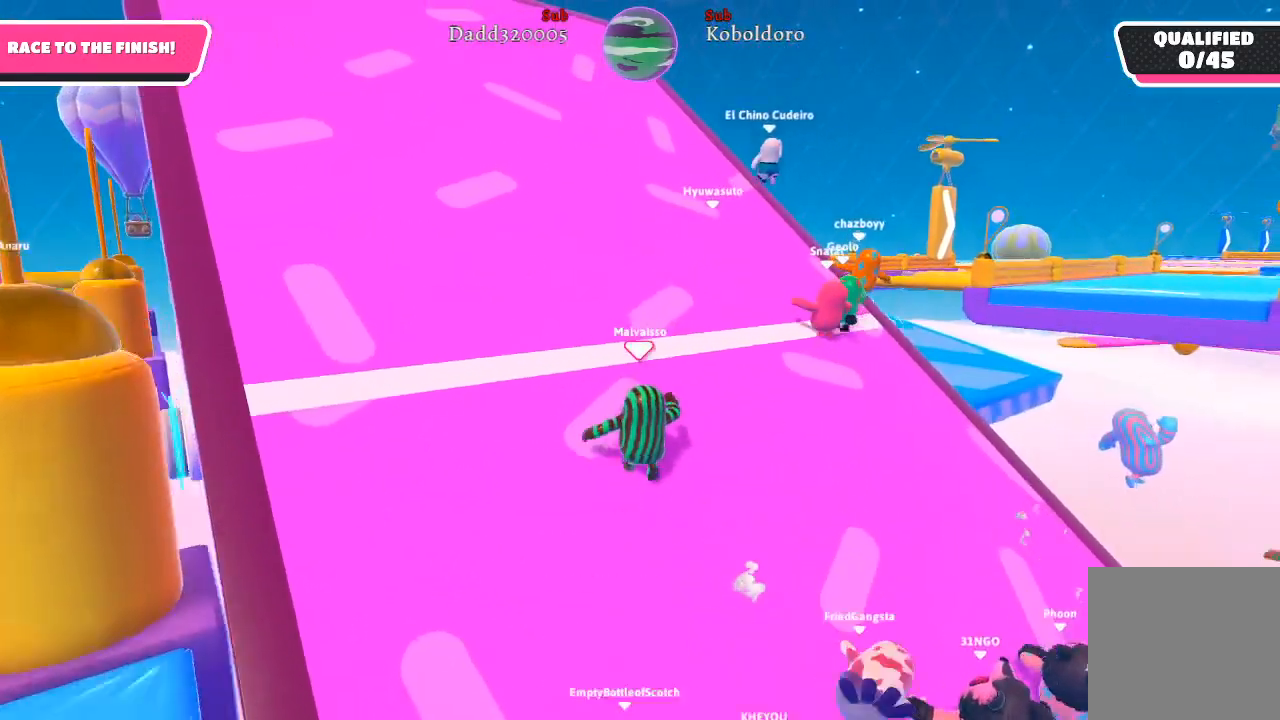
{"buttons": [], "left_stick": "up-left", "right_stick": "center", "events": [[167, "right_stick", "up-right"], [417, "right_stick", "center"]]}
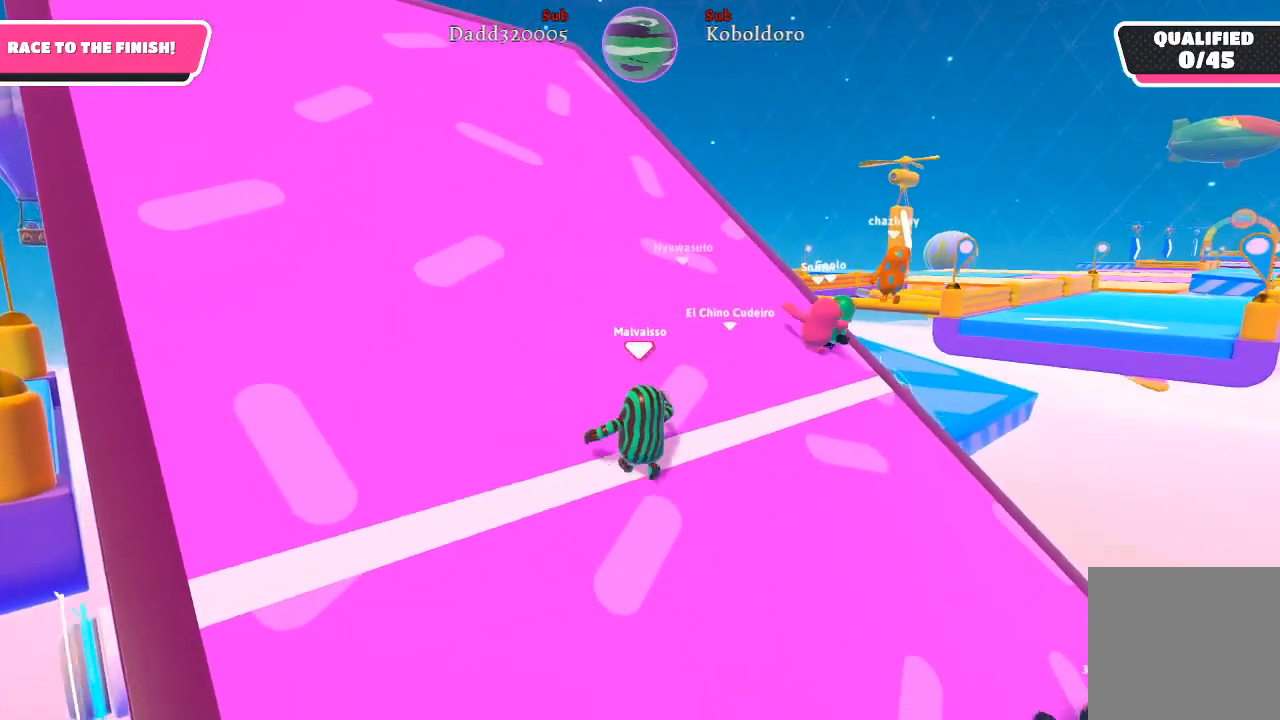
{"buttons": [], "left_stick": "up-left", "right_stick": "center", "events": [[233, "right_stick", "right"], [417, "right_stick", "center"]]}
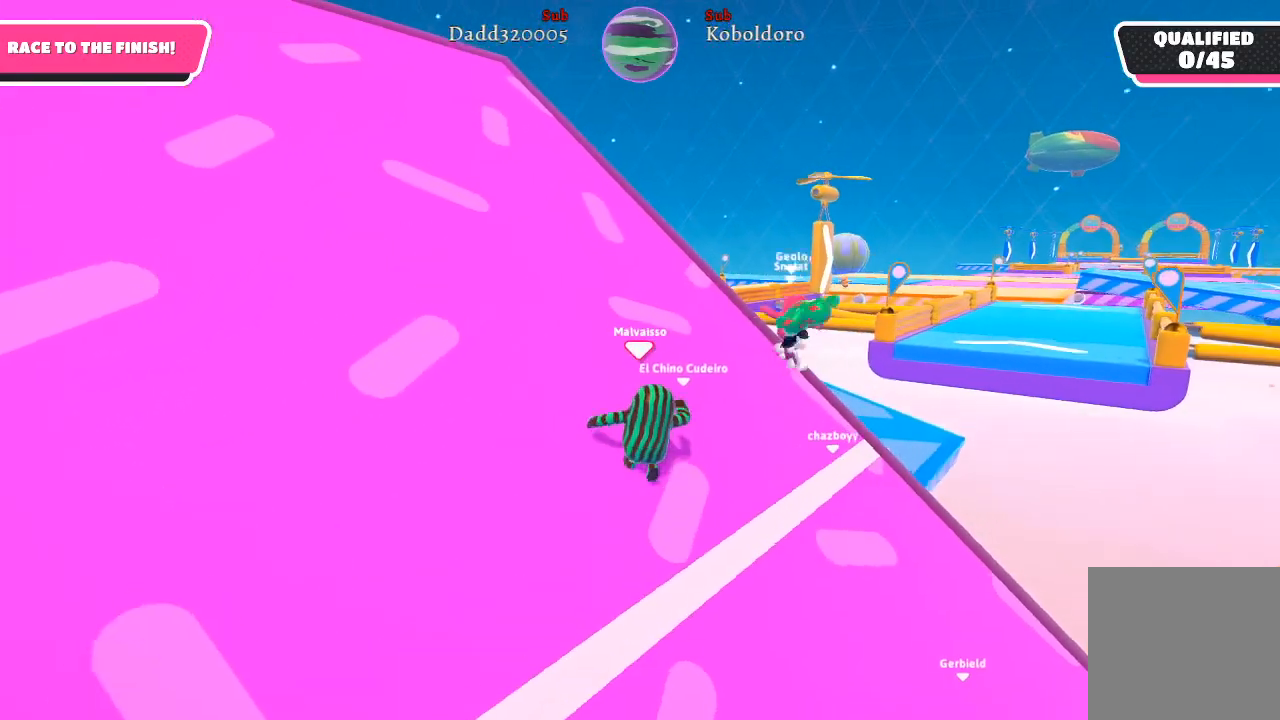
{"buttons": [], "left_stick": "up-left", "right_stick": "center", "events": []}
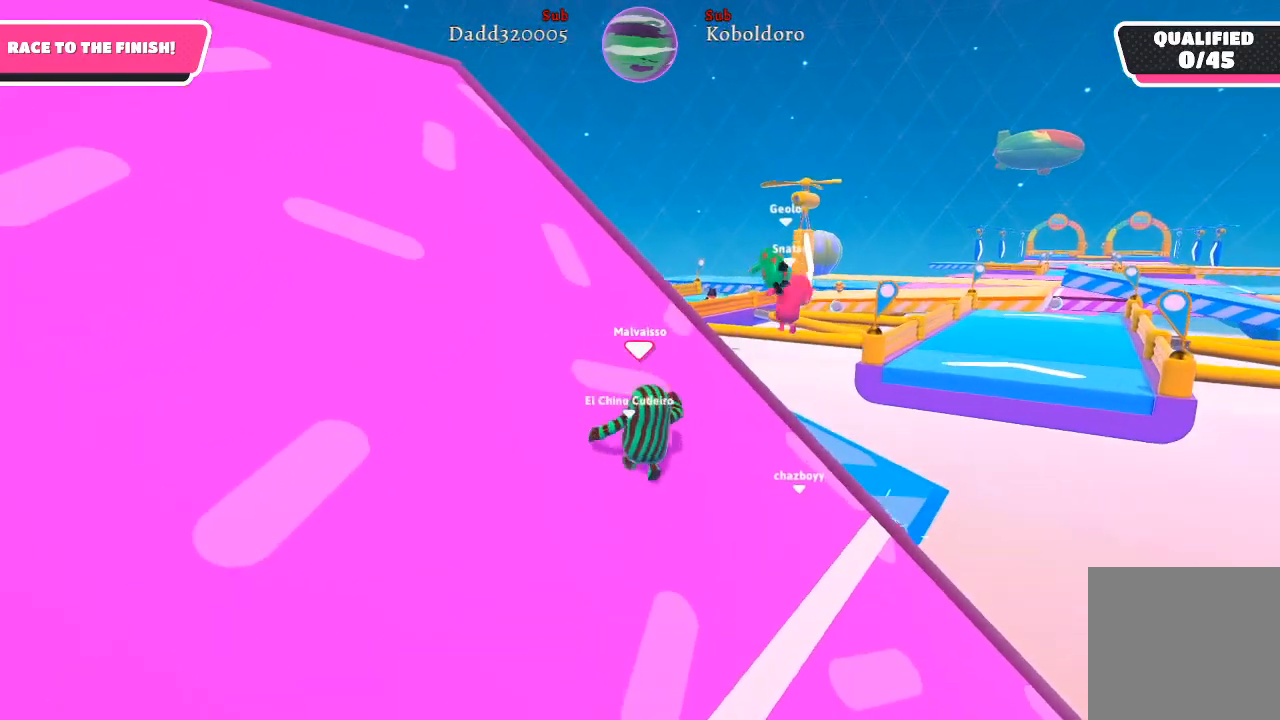
{"buttons": [], "left_stick": "up-left", "right_stick": "center", "events": [[167, "right_stick", "left"], [450, "right_stick", "center"]]}
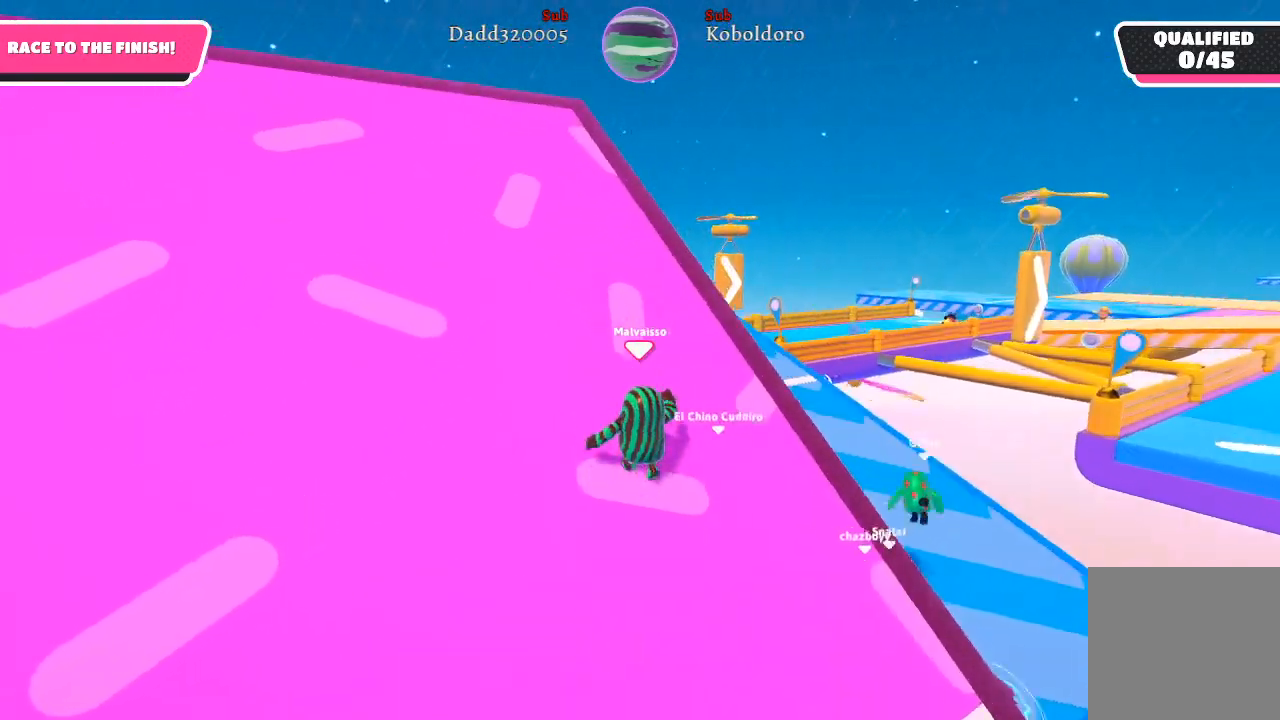
{"buttons": [], "left_stick": "up-left", "right_stick": "center", "events": []}
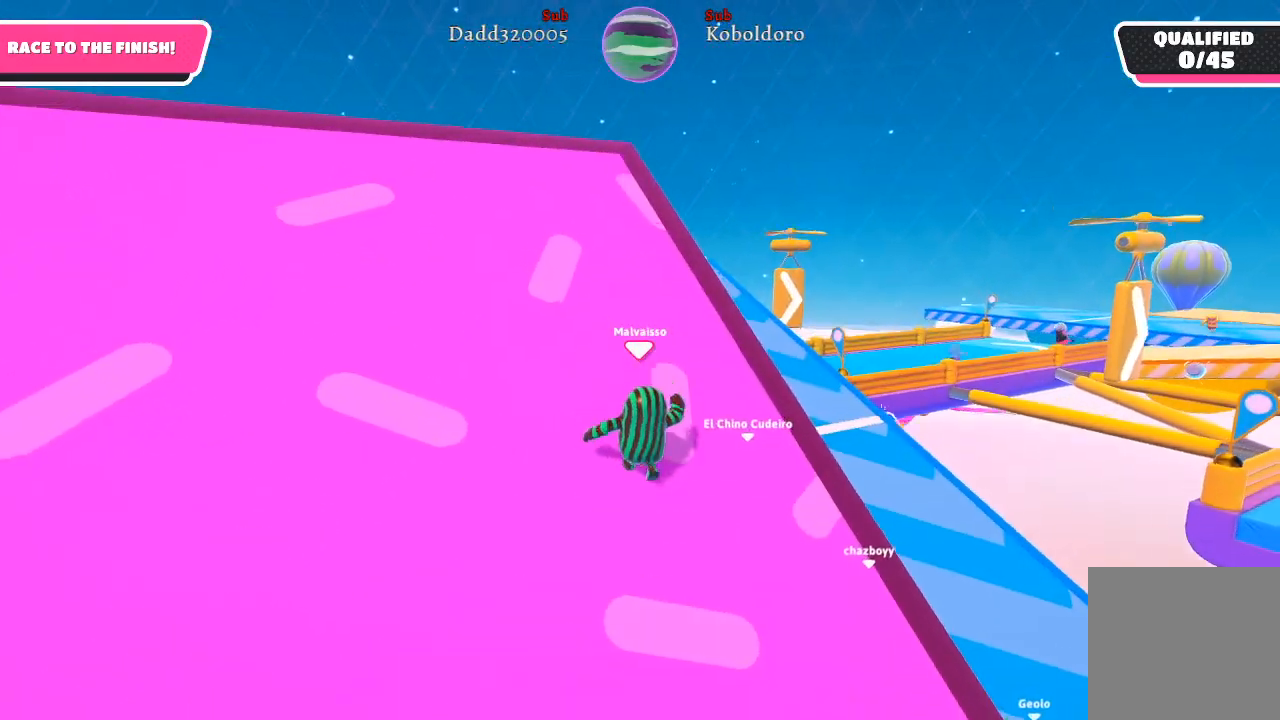
{"buttons": [], "left_stick": "up-left", "right_stick": "center", "events": []}
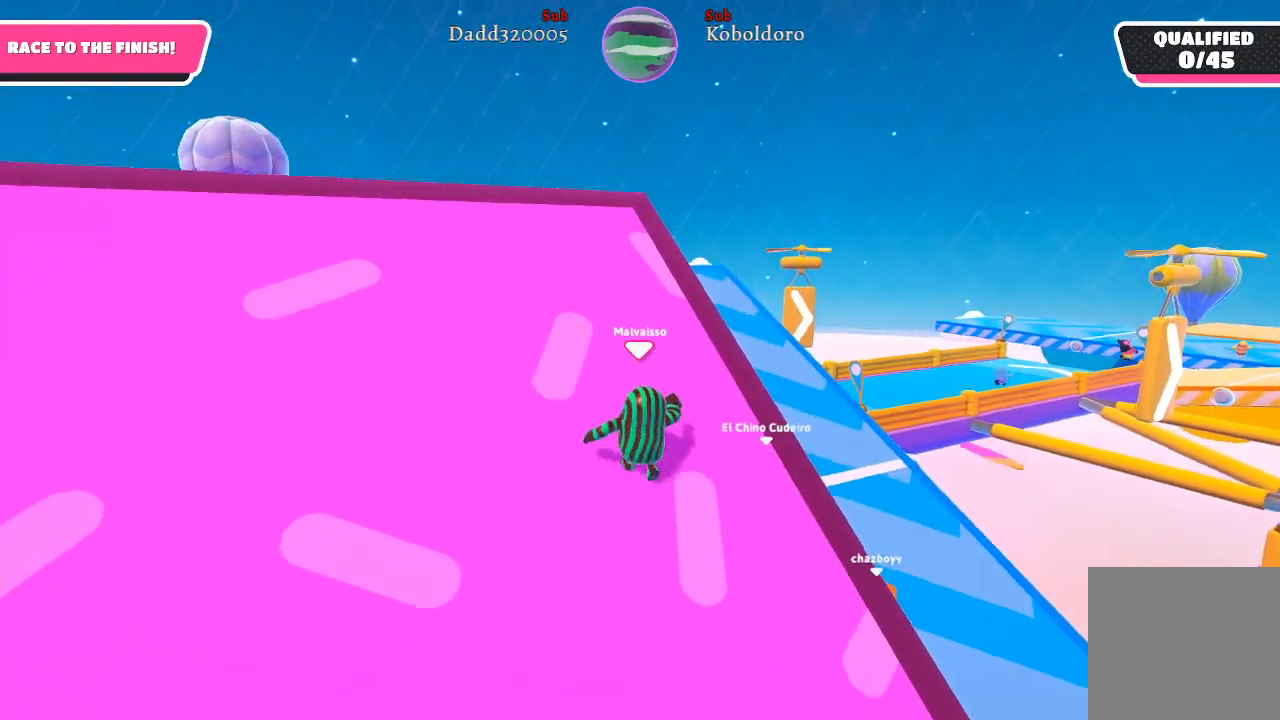
{"buttons": [], "left_stick": "up-left", "right_stick": "right", "events": [[350, "right_stick", "right"]]}
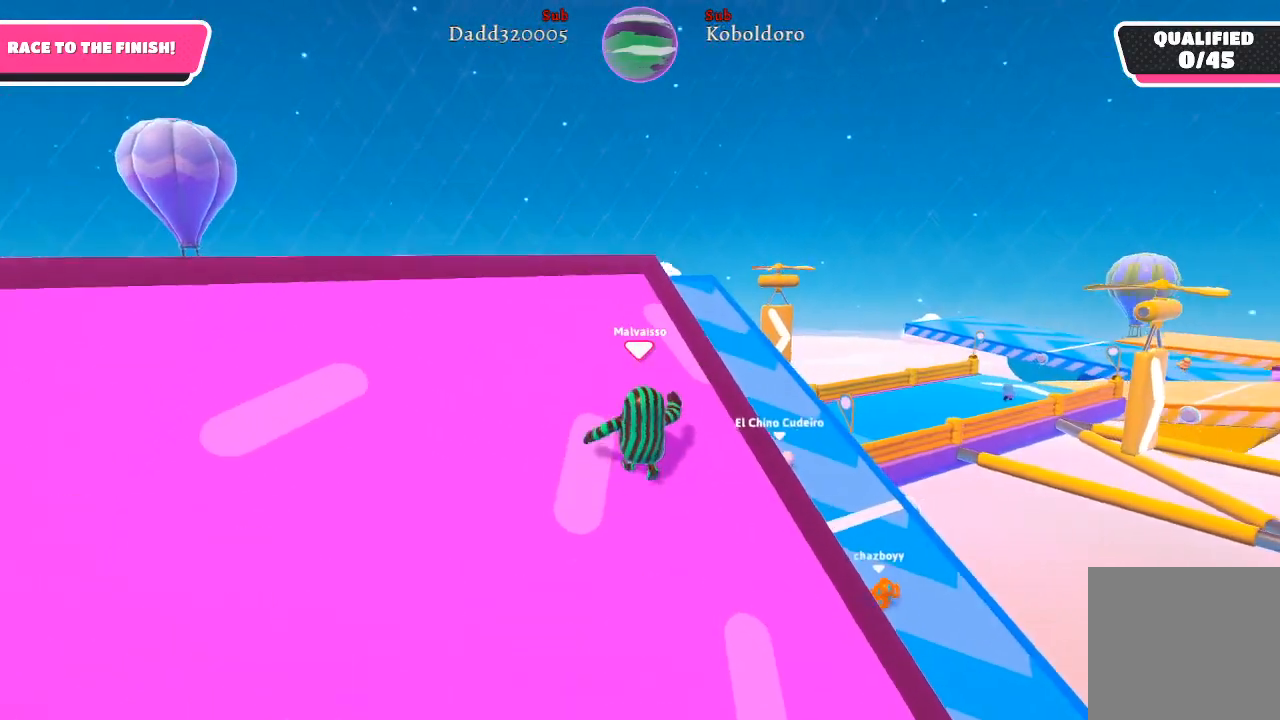
{"buttons": [], "left_stick": "up", "right_stick": "center", "events": [[33, "right_stick", "center"], [350, "left_stick", "up"], [400, "right_stick", "right"], [500, "right_stick", "center"]]}
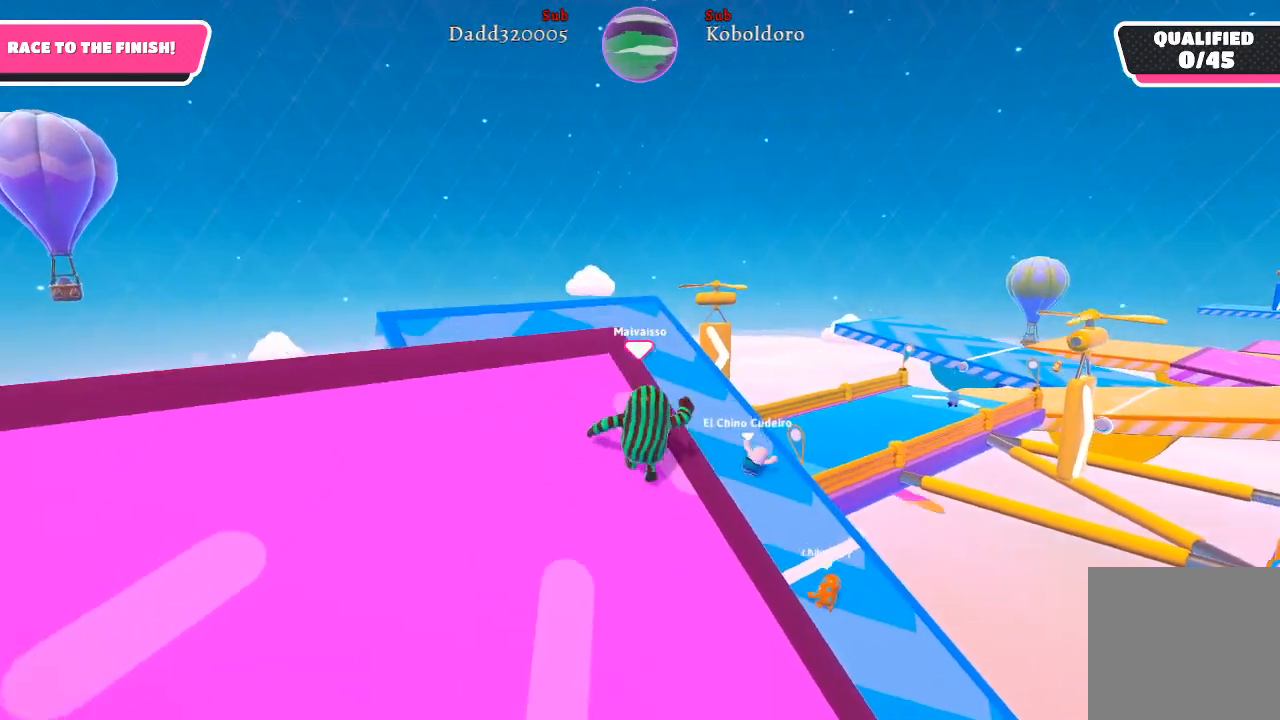
{"buttons": [], "left_stick": "up", "right_stick": "center", "events": [[333, "A", "down"], [483, "A", "up"]]}
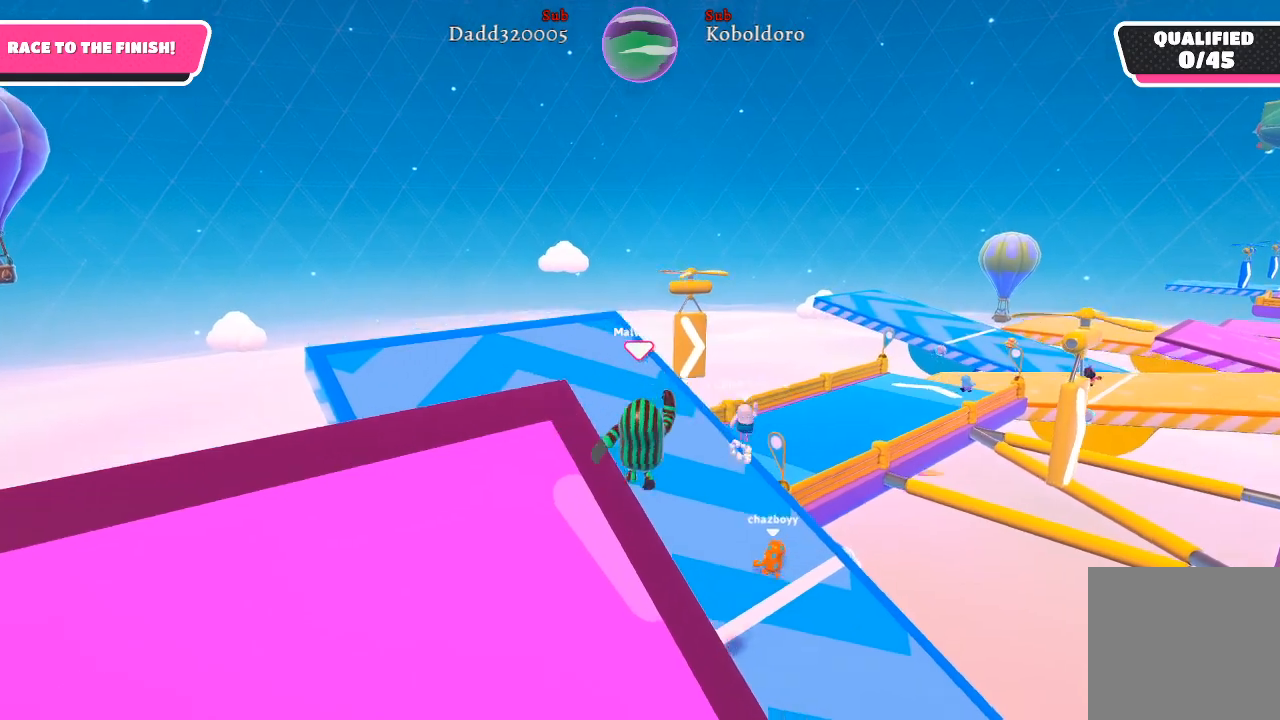
{"buttons": [], "left_stick": "up", "right_stick": "center", "events": []}
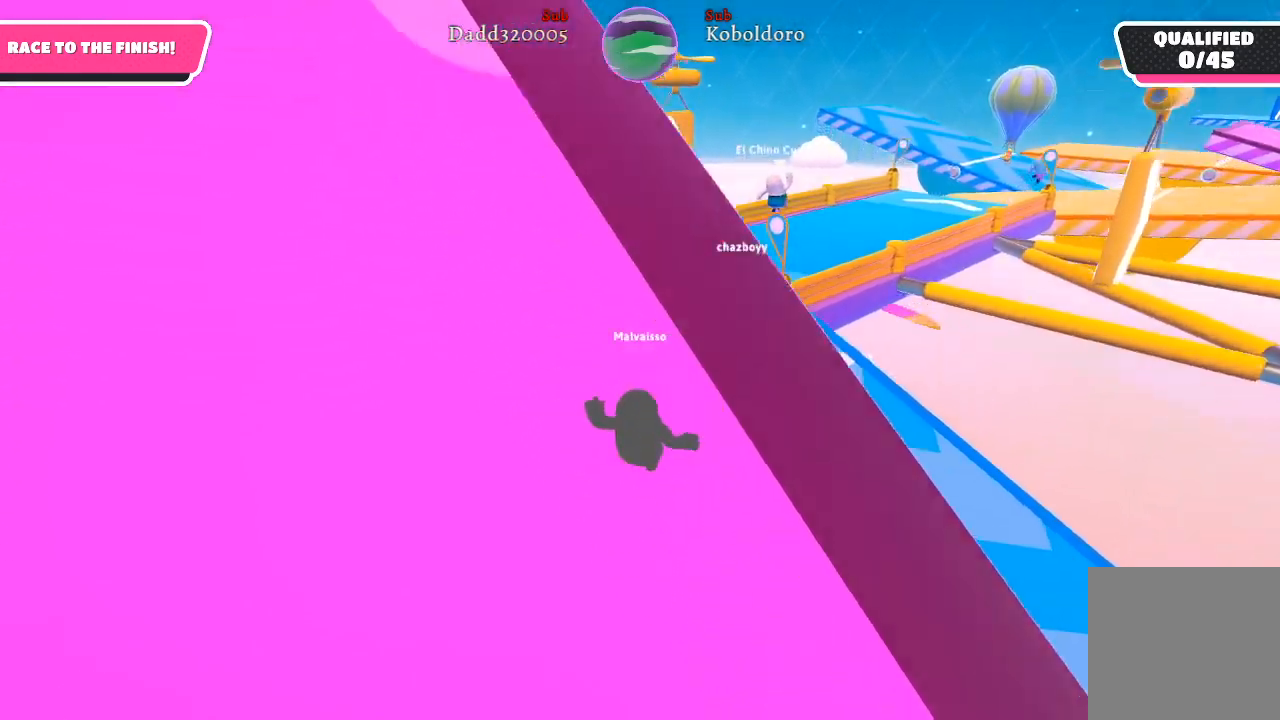
{"buttons": [], "left_stick": "up", "right_stick": "center", "events": [[217, "right_stick", "down-left"], [450, "right_stick", "center"]]}
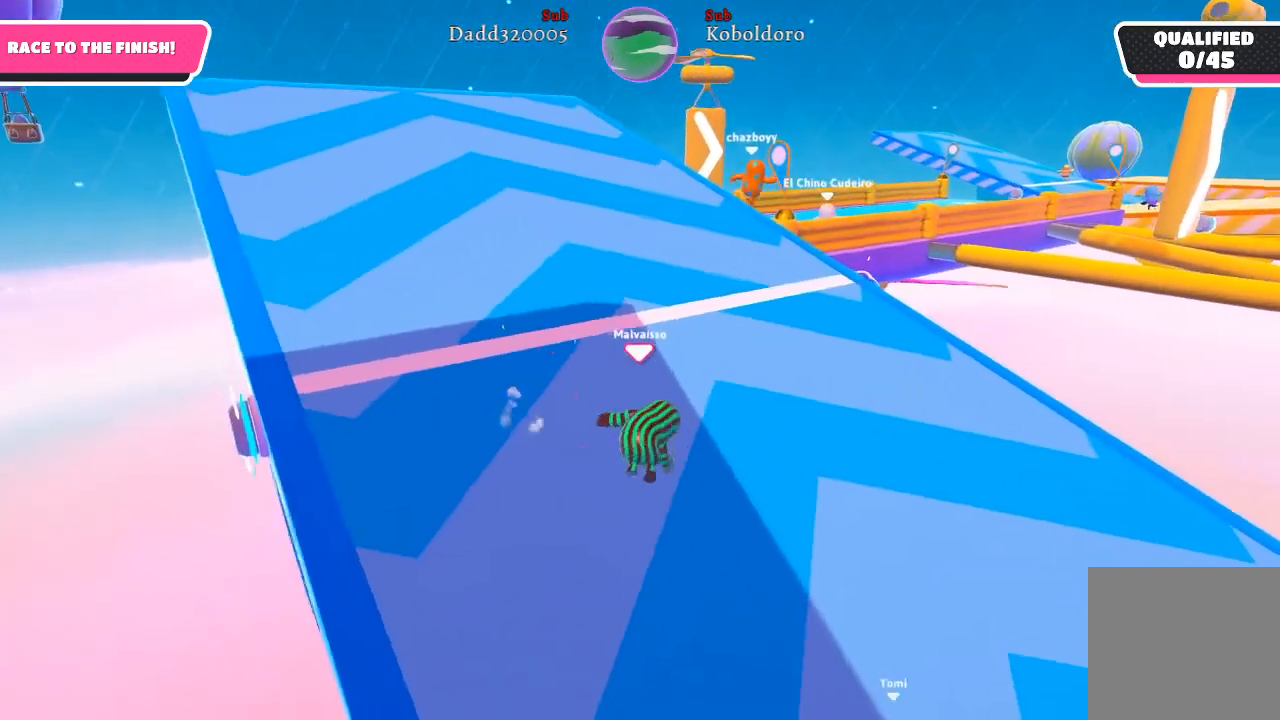
{"buttons": [], "left_stick": "up", "right_stick": "center", "events": []}
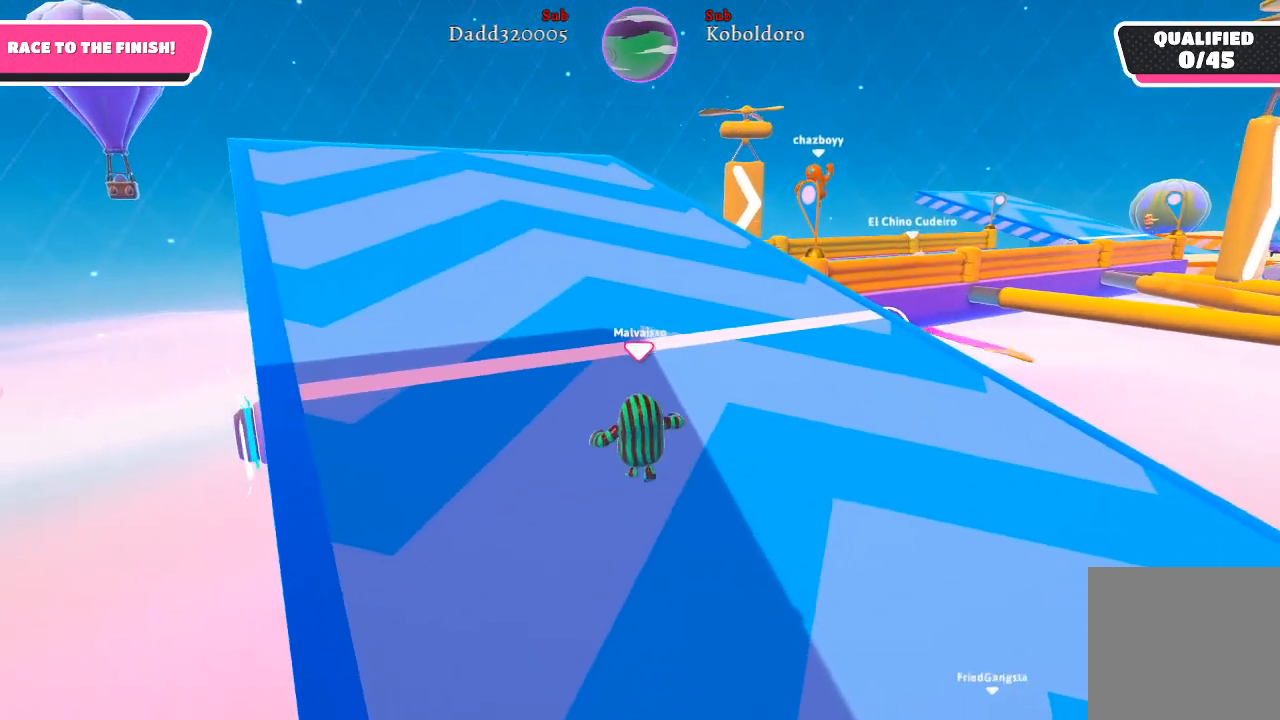
{"buttons": [], "left_stick": "up", "right_stick": "right", "events": [[450, "right_stick", "right"]]}
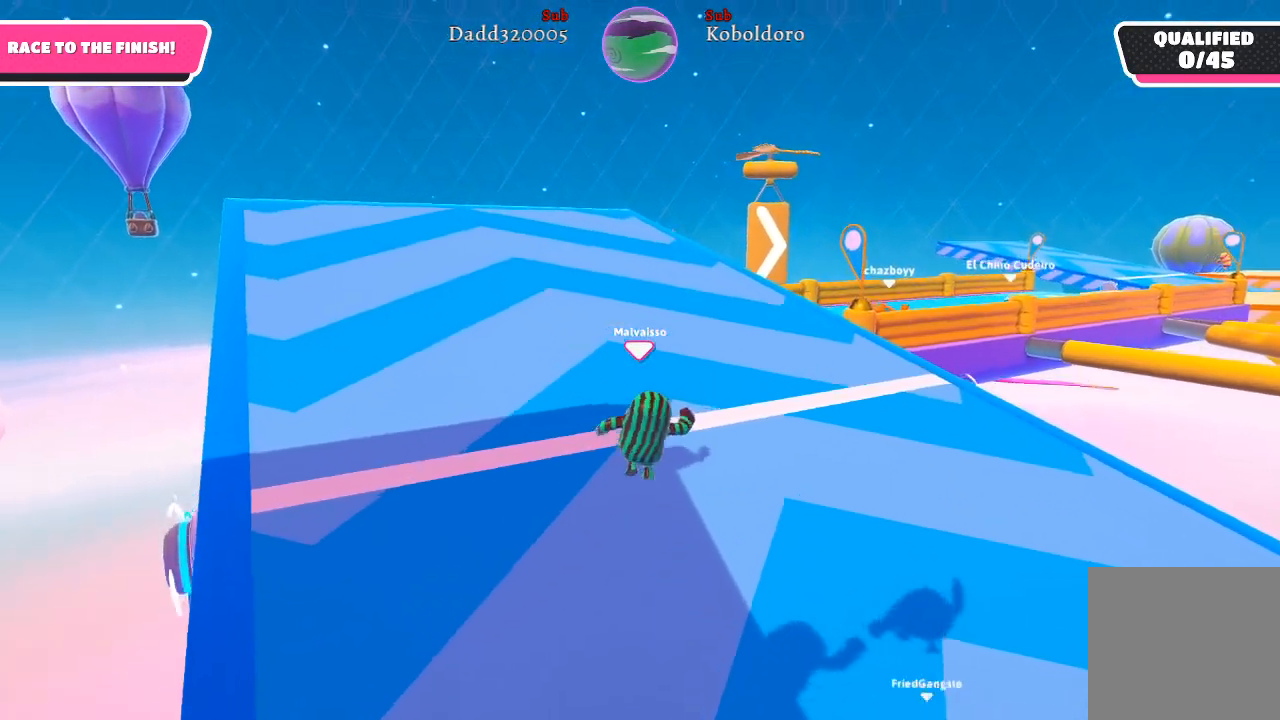
{"buttons": [], "left_stick": "up", "right_stick": "center", "events": [[183, "right_stick", "center"]]}
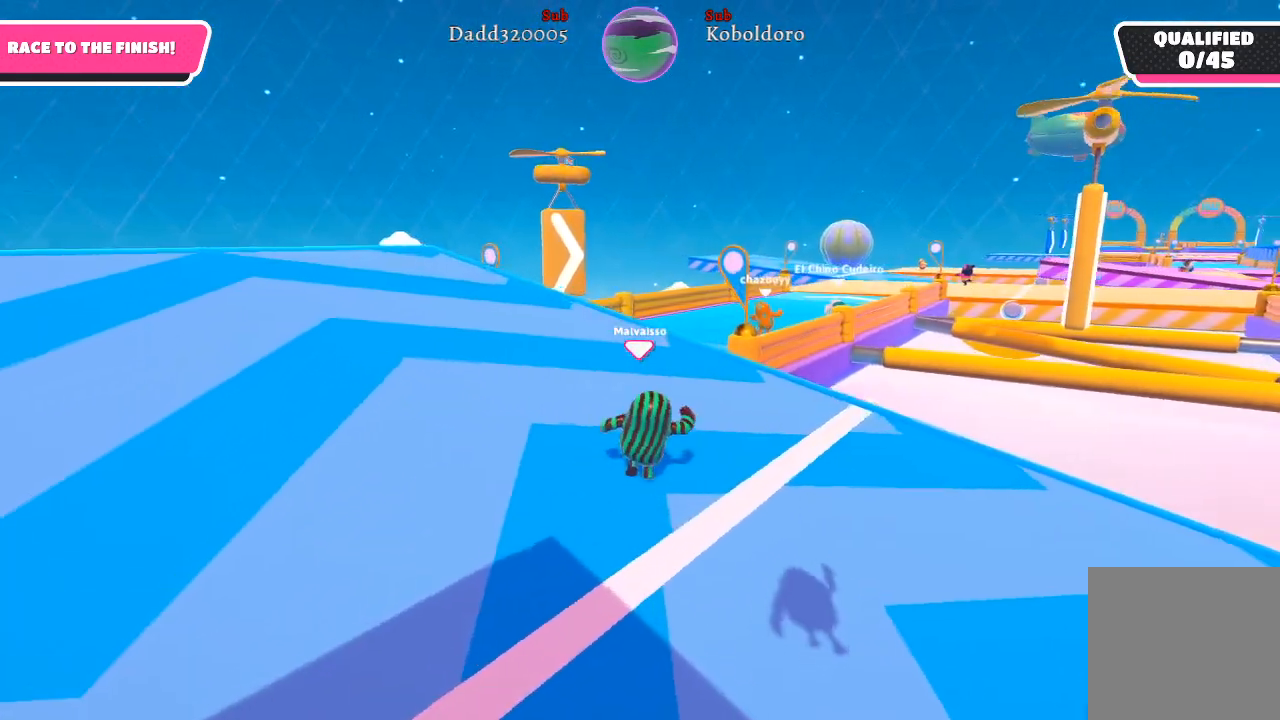
{"buttons": [], "left_stick": "up", "right_stick": "center", "events": [[50, "right_stick", "right"], [200, "right_stick", "center"]]}
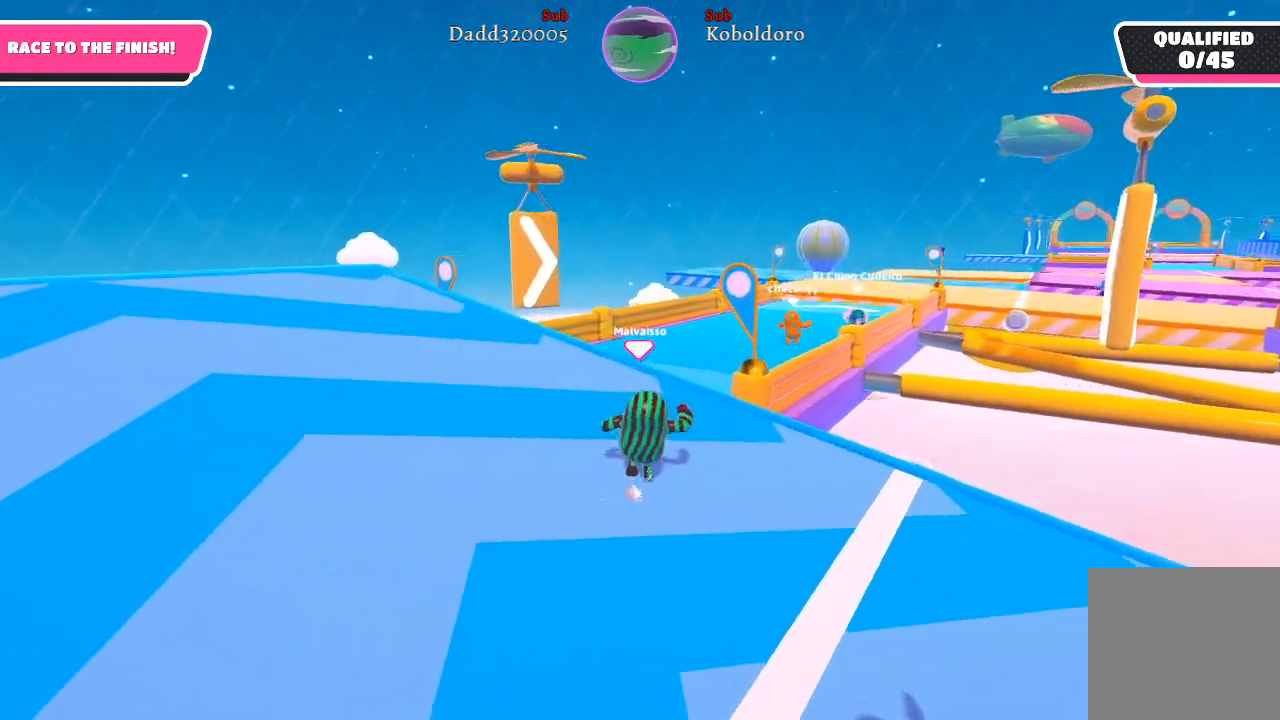
{"buttons": [], "left_stick": "up", "right_stick": "center", "events": []}
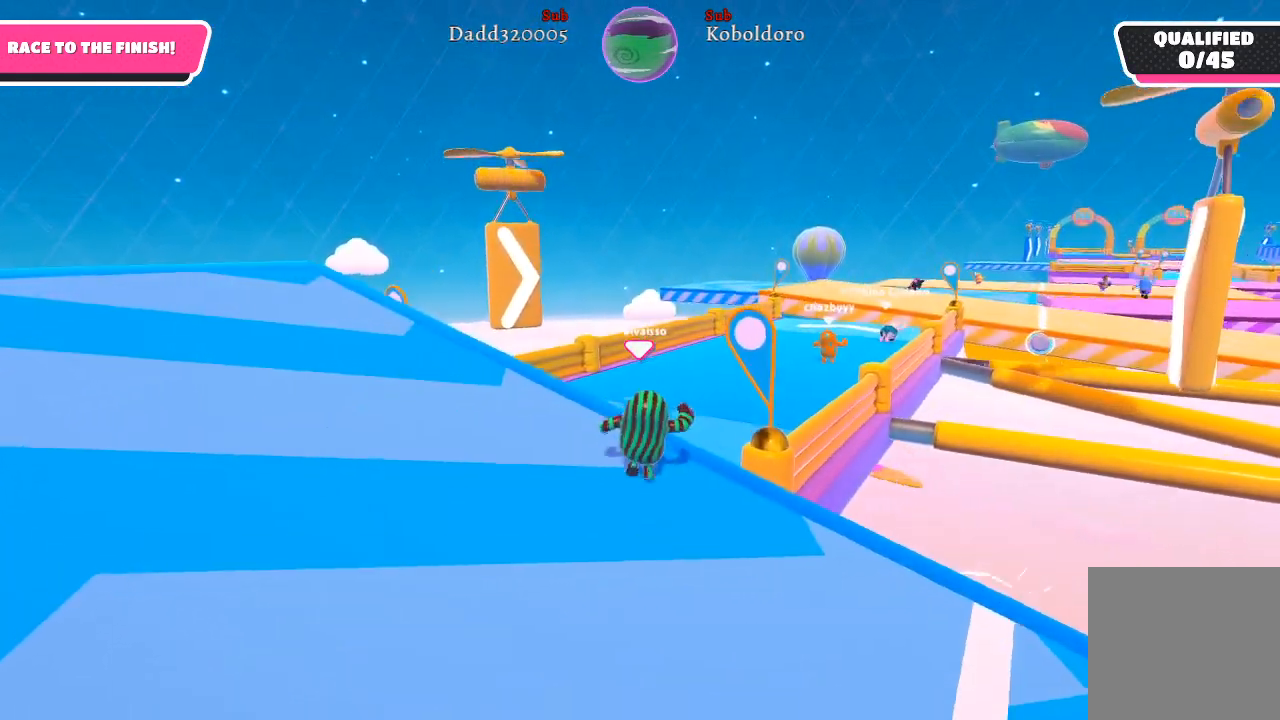
{"buttons": [], "left_stick": "up", "right_stick": "center", "events": [[50, "A", "down"], [167, "A", "up"]]}